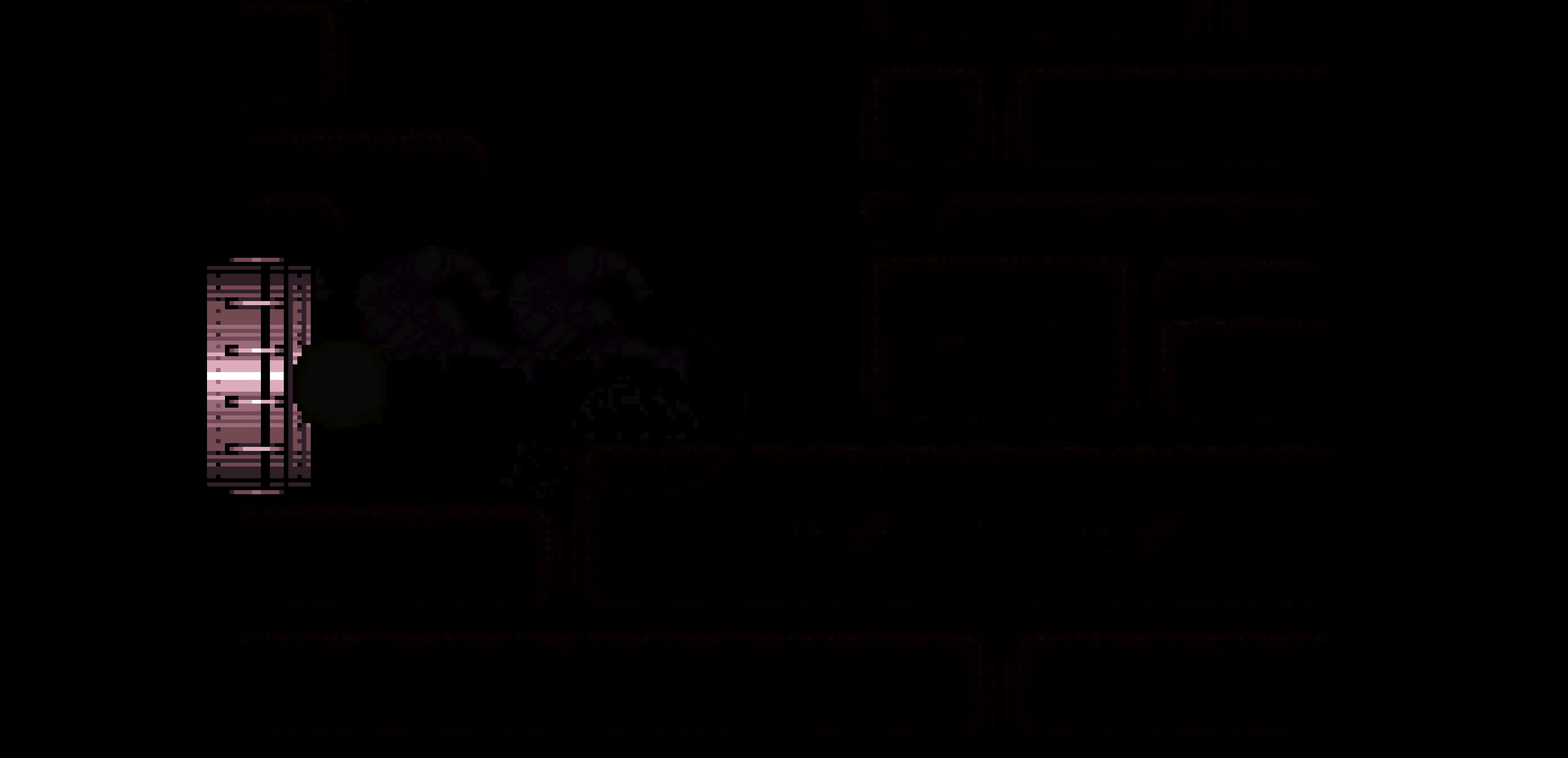
Gameplay with a controller (Nintendo layout); each line is a JSON object with the inputs held at the frame after it. "events" lists button and stick changes between this image and that frame as [ms after this image, input, new state], when the widget could be followed in between. Not read: A B L3 R3.
{"buttons": []}
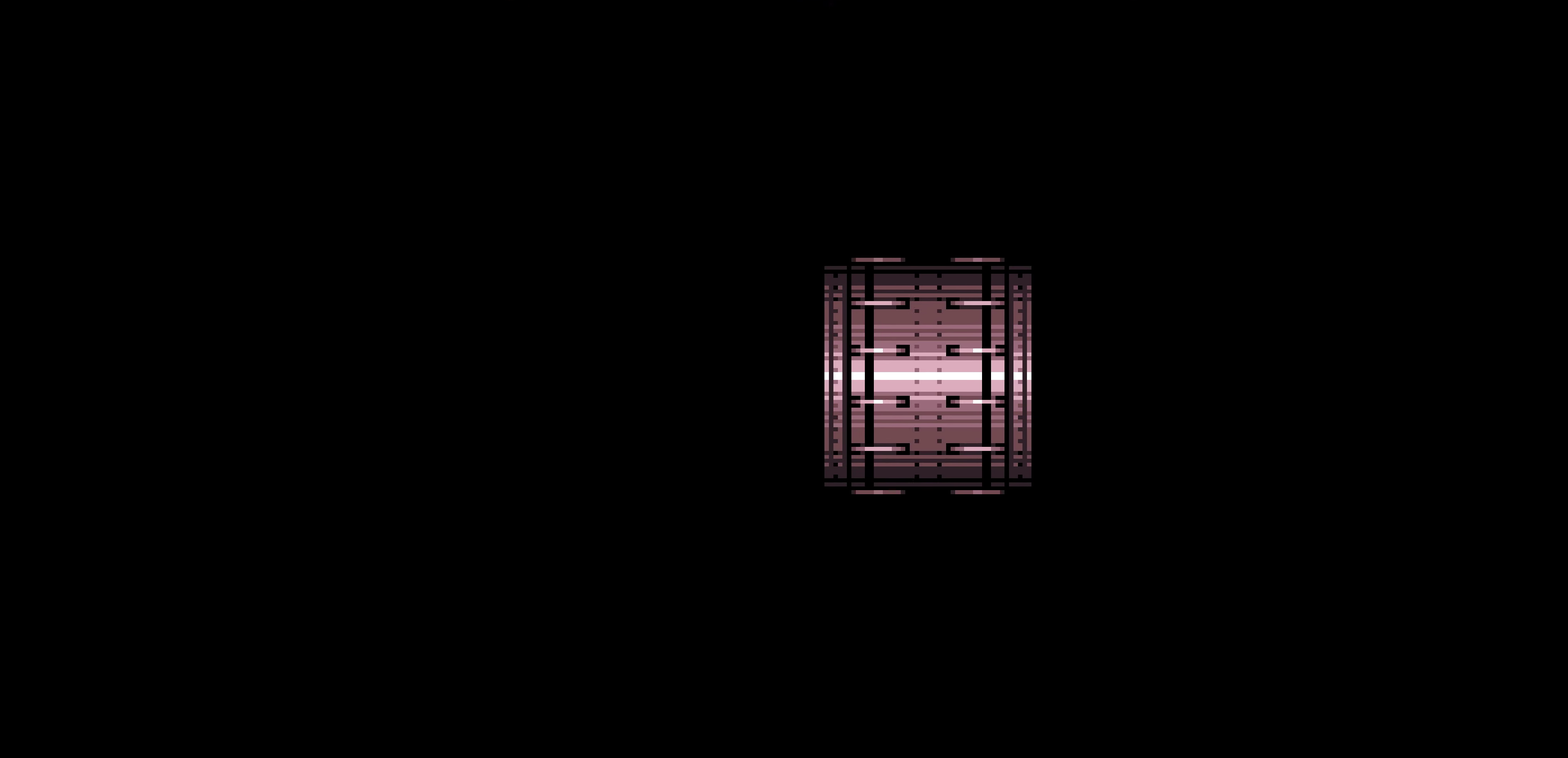
{"buttons": []}
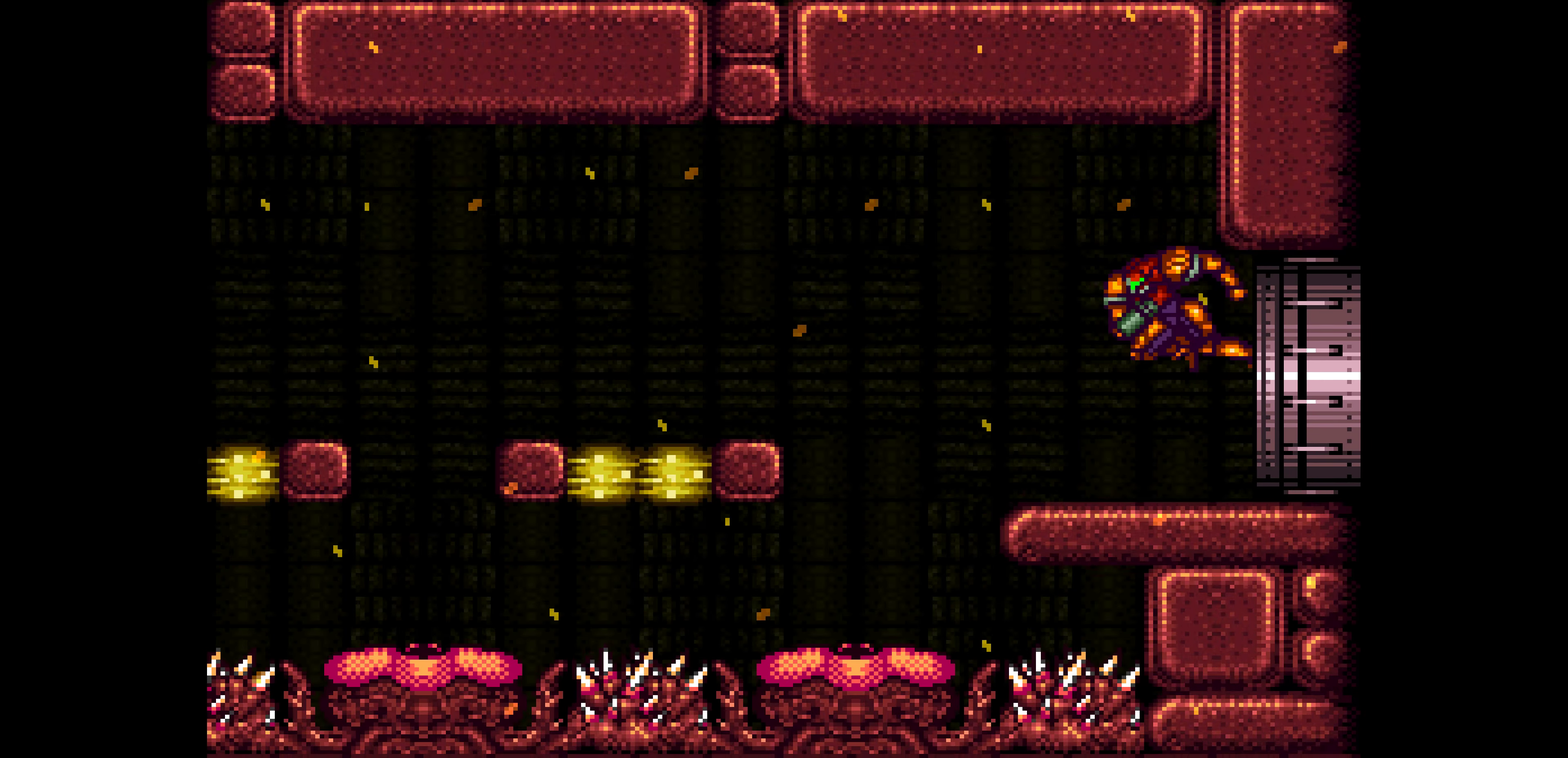
{"buttons": ["DPAD_UP"], "events": [[50, "DPAD_UP", "down"], [117, "DPAD_UP", "up"], [300, "DPAD_UP", "down"]]}
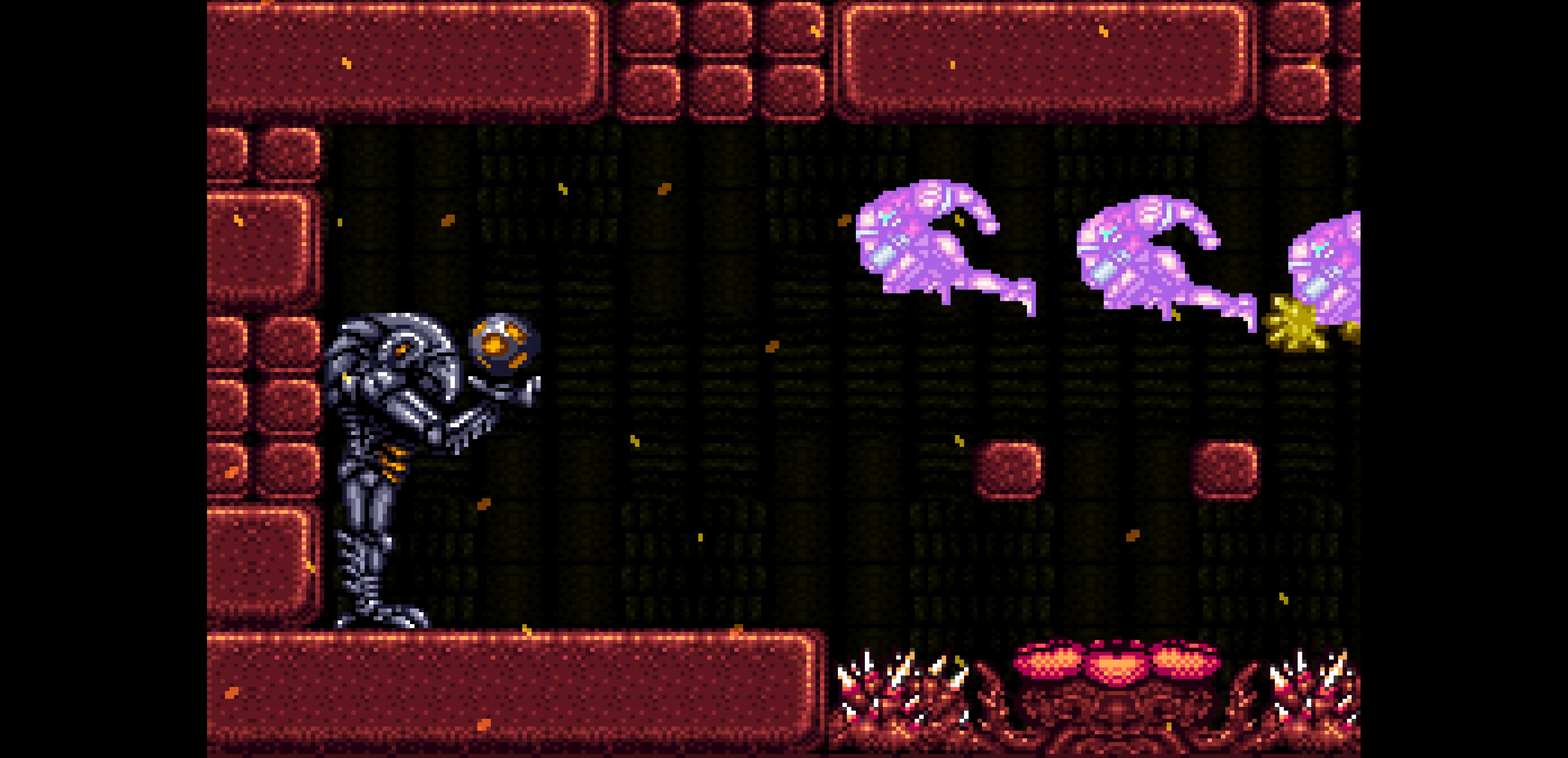
{"buttons": ["DPAD_RIGHT"], "events": [[100, "DPAD_UP", "up"], [150, "DPAD_LEFT", "down"], [467, "DPAD_LEFT", "up"], [467, "DPAD_RIGHT", "down"]]}
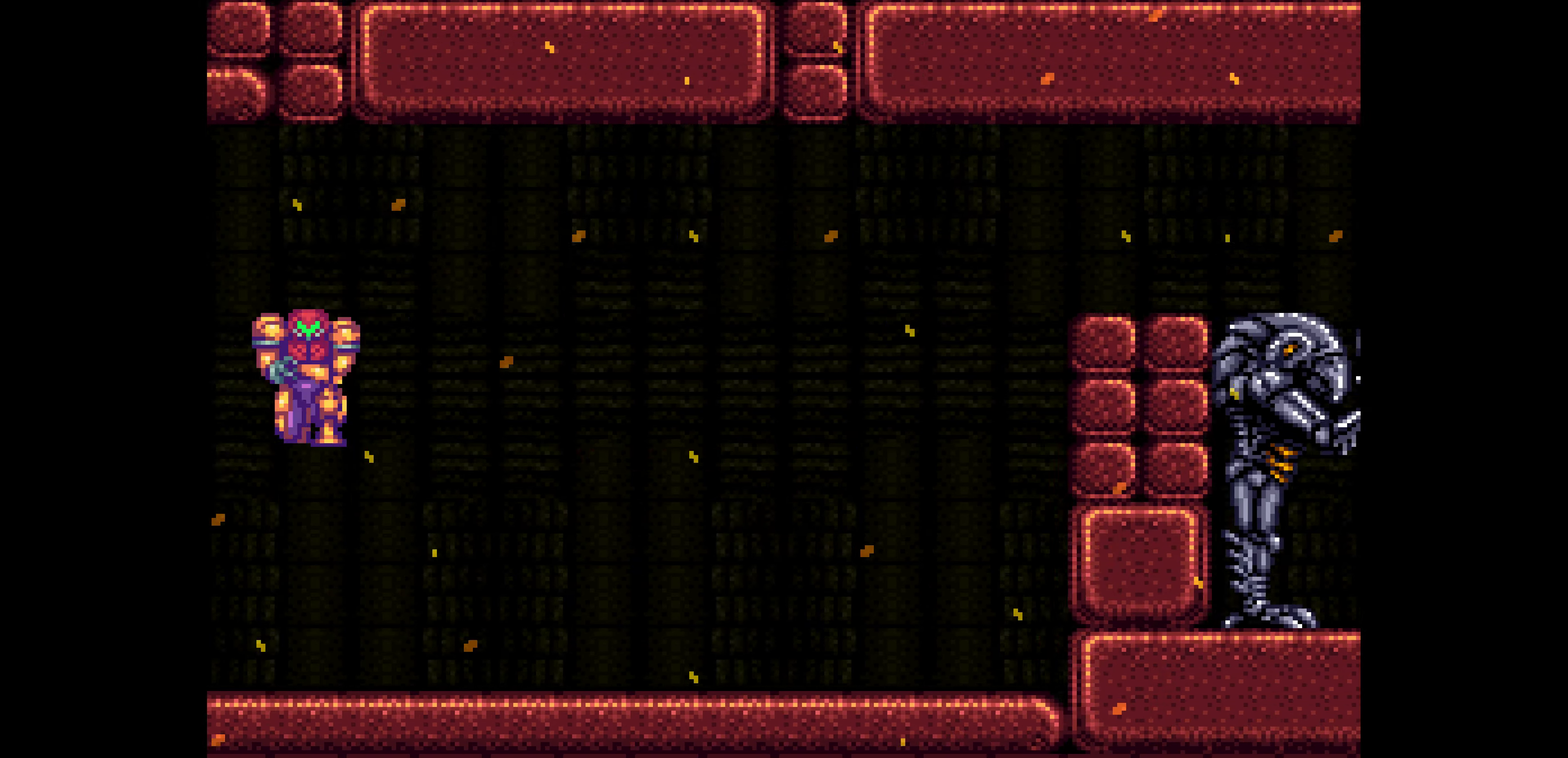
{"buttons": ["DPAD_RIGHT"]}
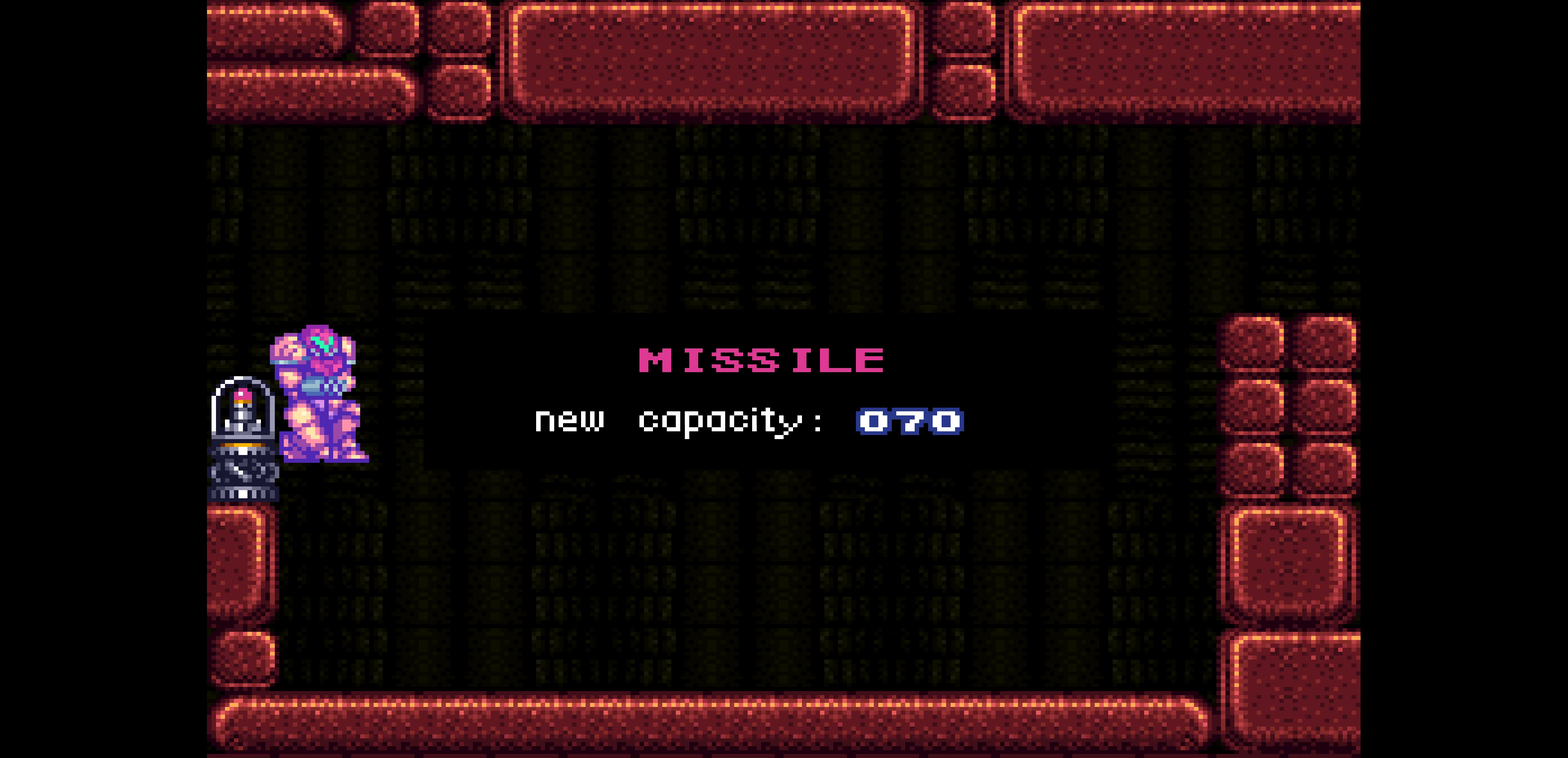
{"buttons": ["DPAD_RIGHT"]}
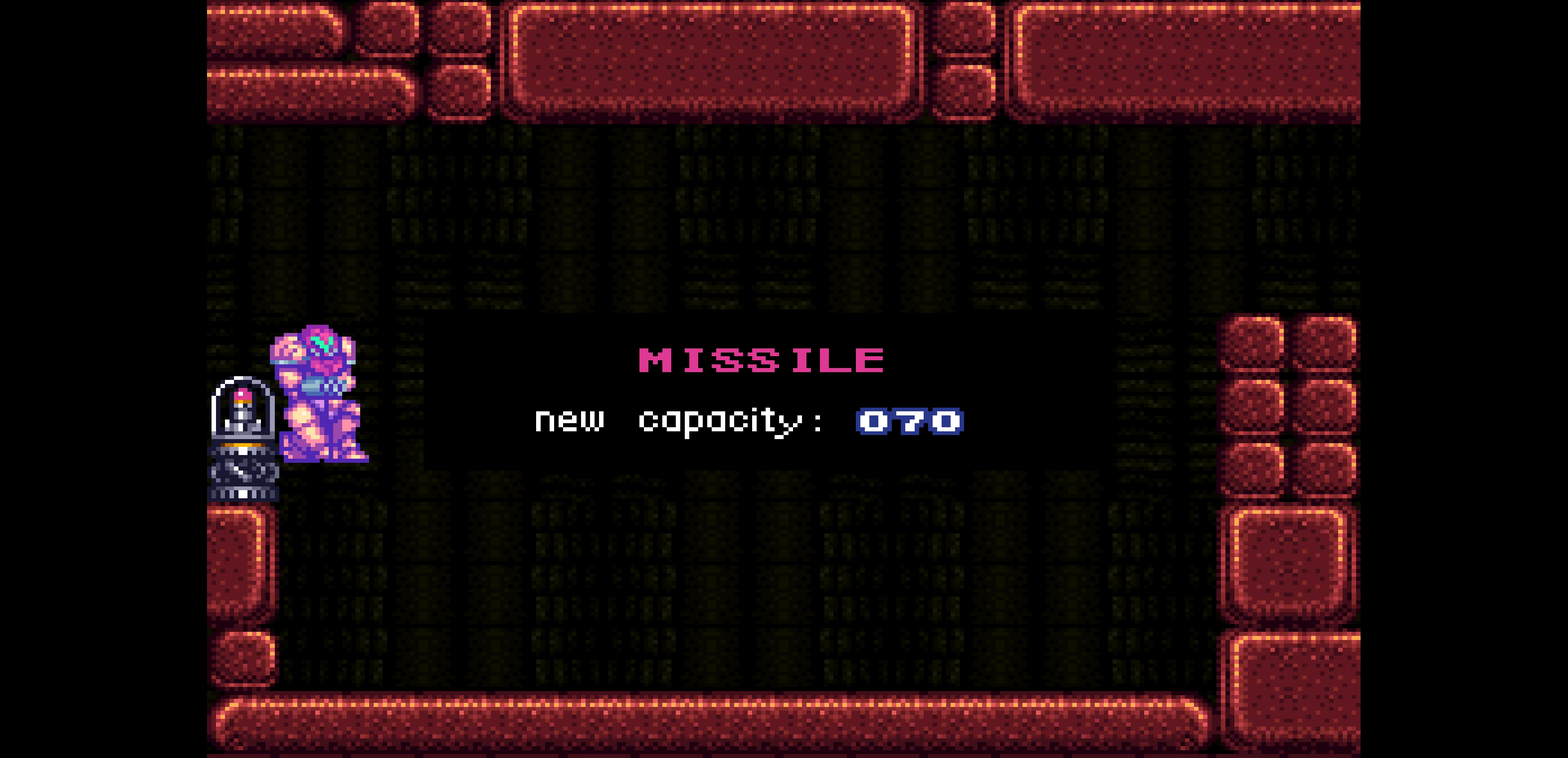
{"buttons": ["DPAD_RIGHT"]}
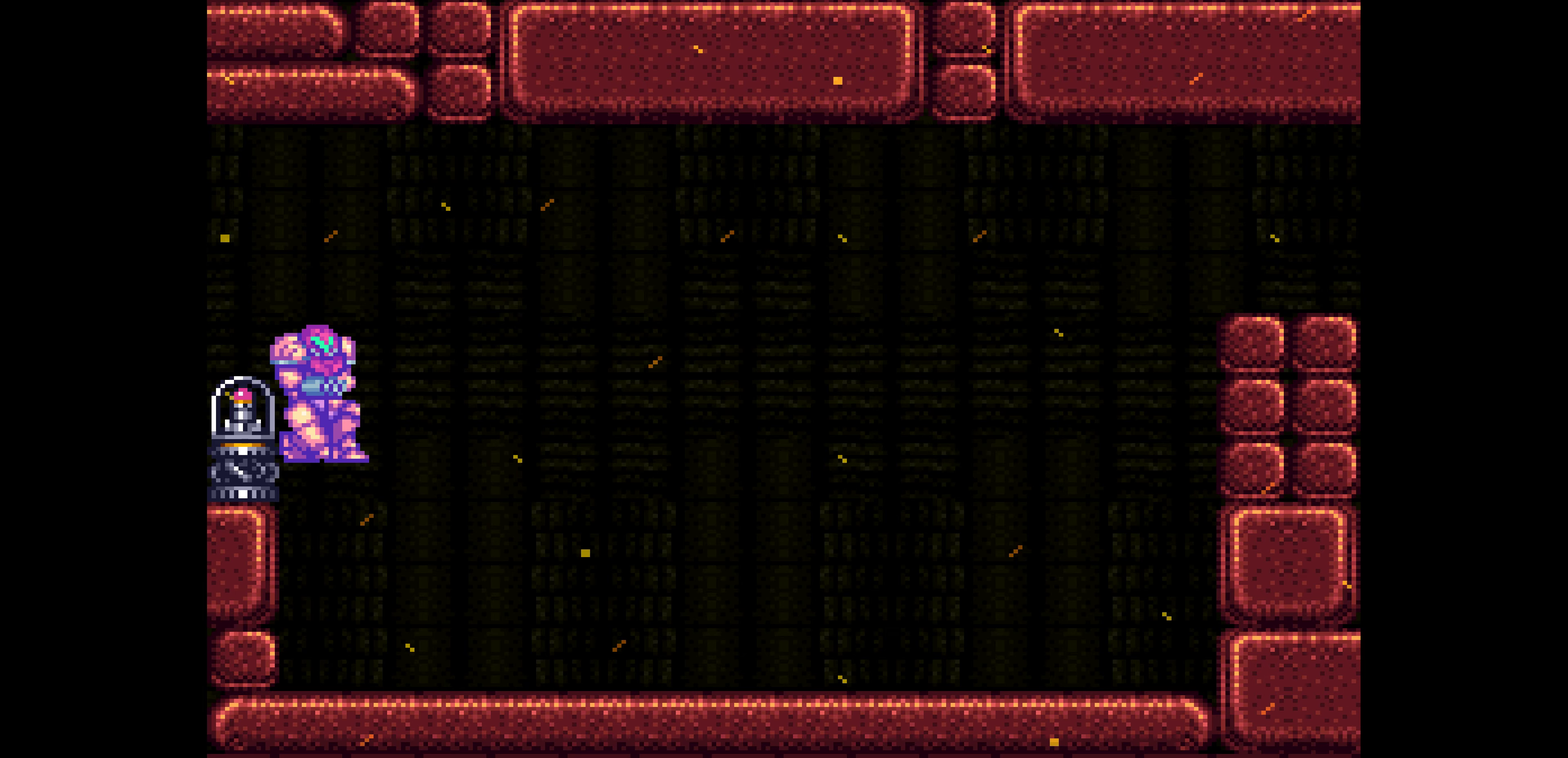
{"buttons": ["DPAD_UP", "DPAD_RIGHT"], "events": [[84, "DPAD_RIGHT", "up"], [100, "X", "down"], [117, "X", "up"], [150, "DPAD_RIGHT", "down"], [317, "DPAD_UP", "down"]]}
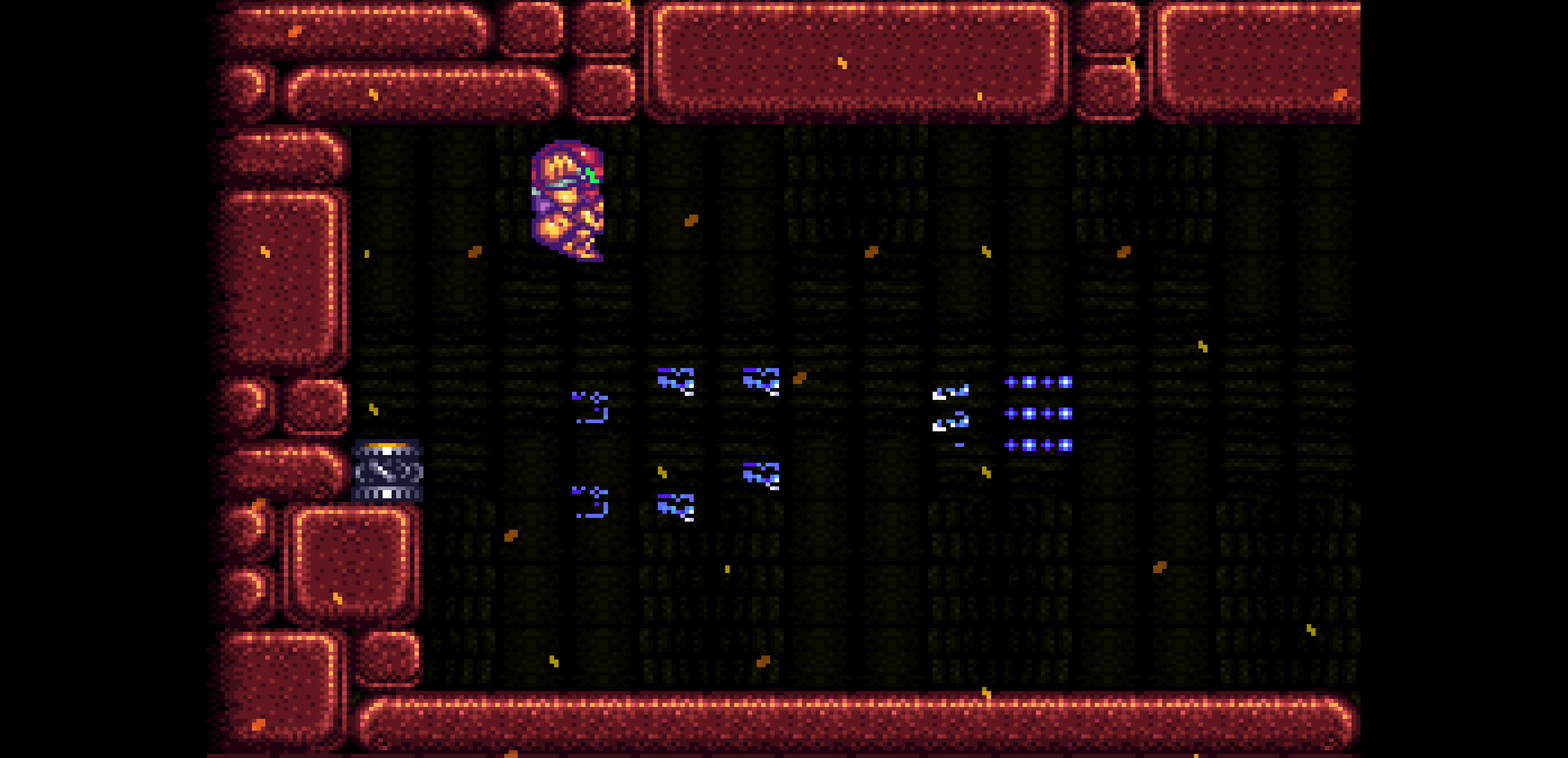
{"buttons": ["DPAD_RIGHT"], "events": [[50, "DPAD_UP", "up"]]}
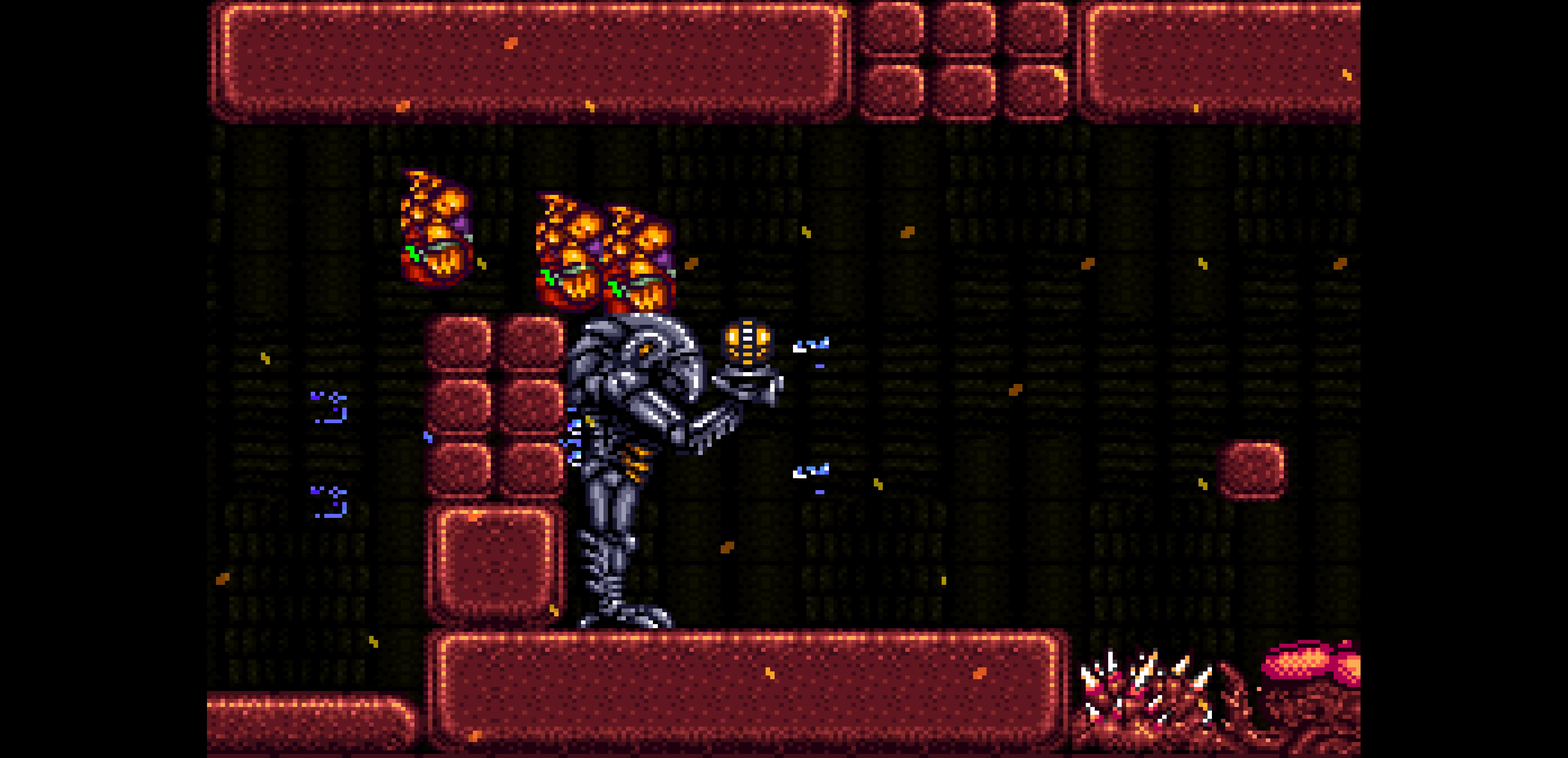
{"buttons": ["DPAD_RIGHT"]}
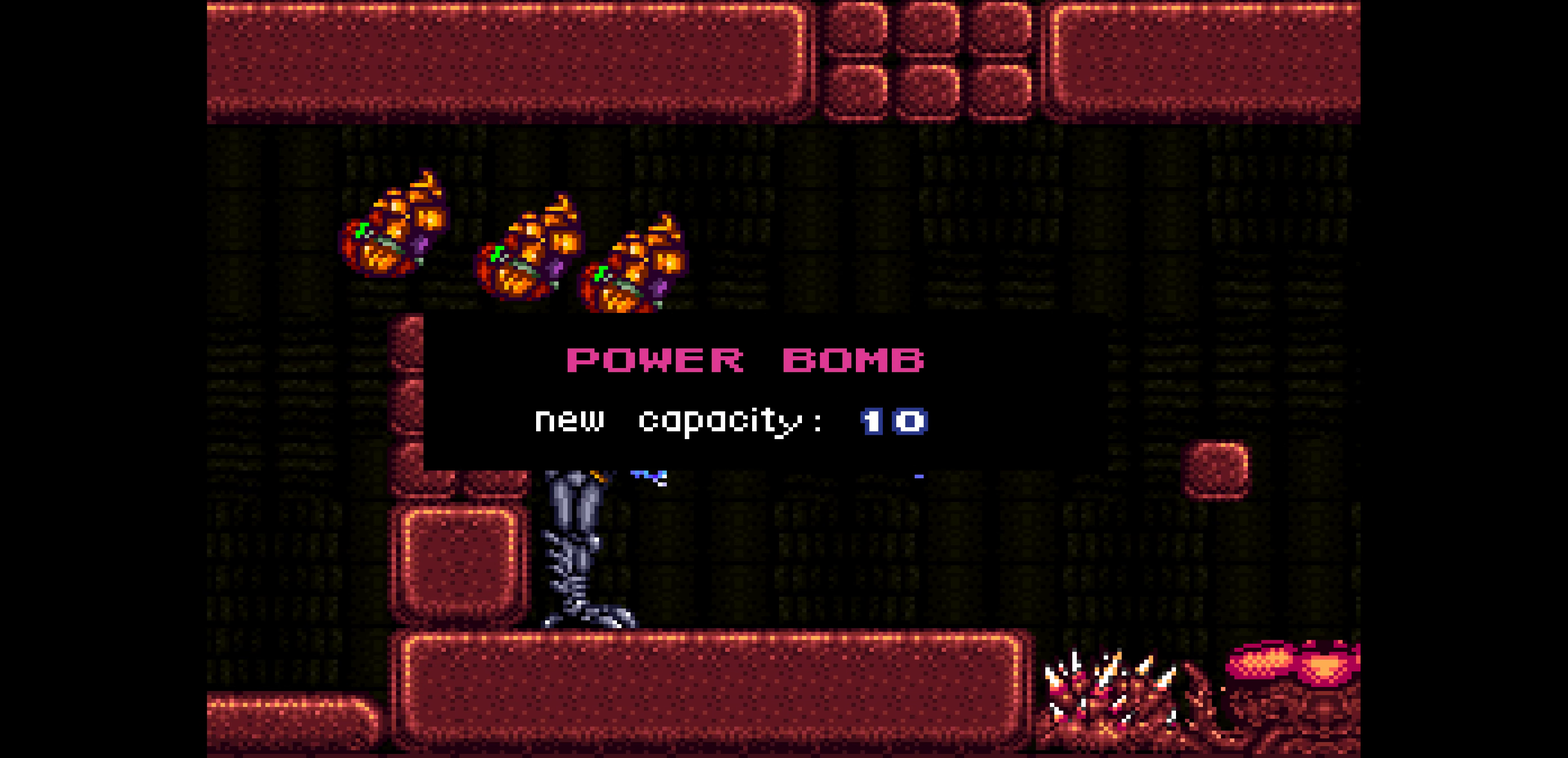
{"buttons": ["DPAD_RIGHT"]}
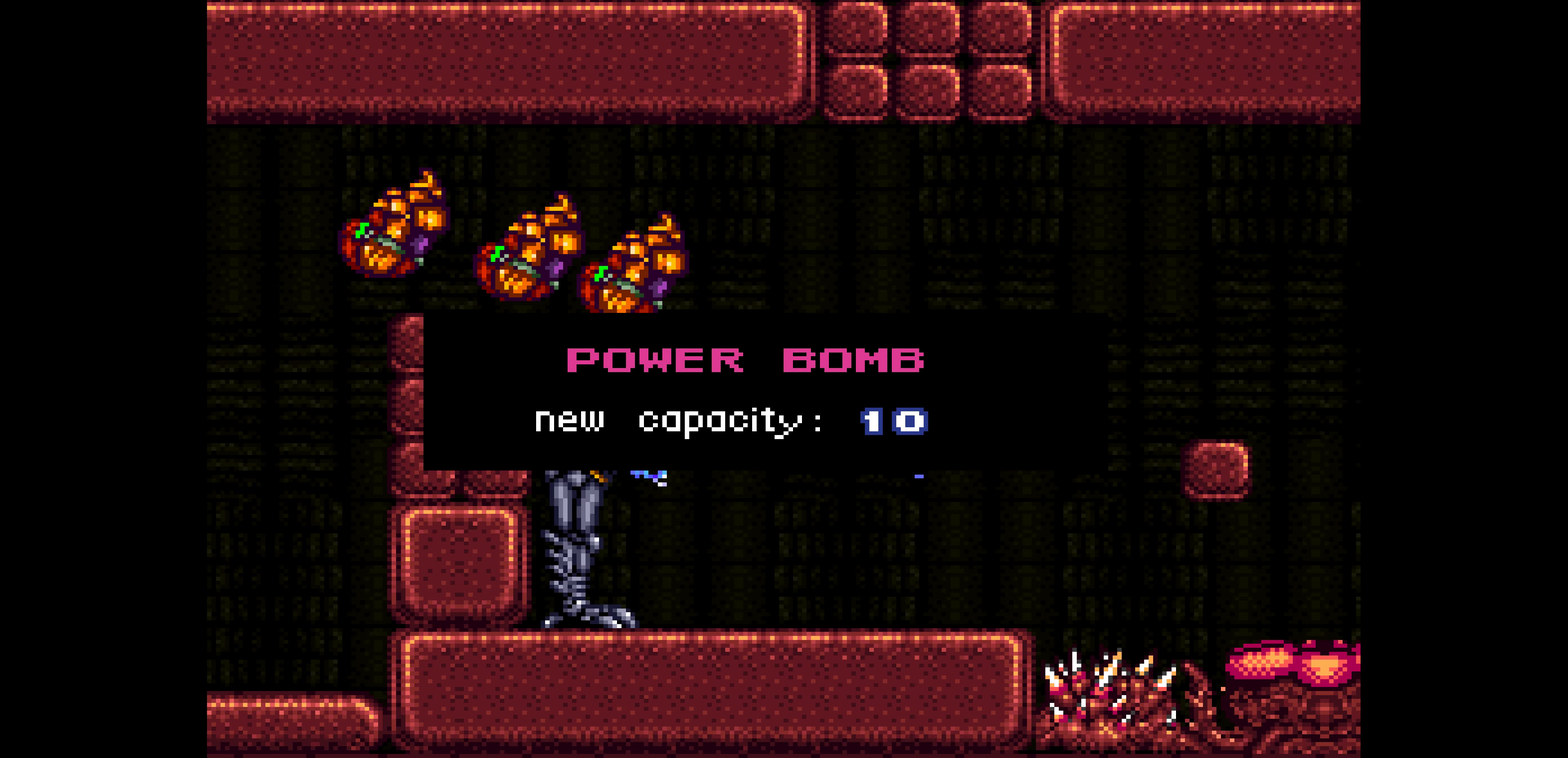
{"buttons": ["DPAD_RIGHT"]}
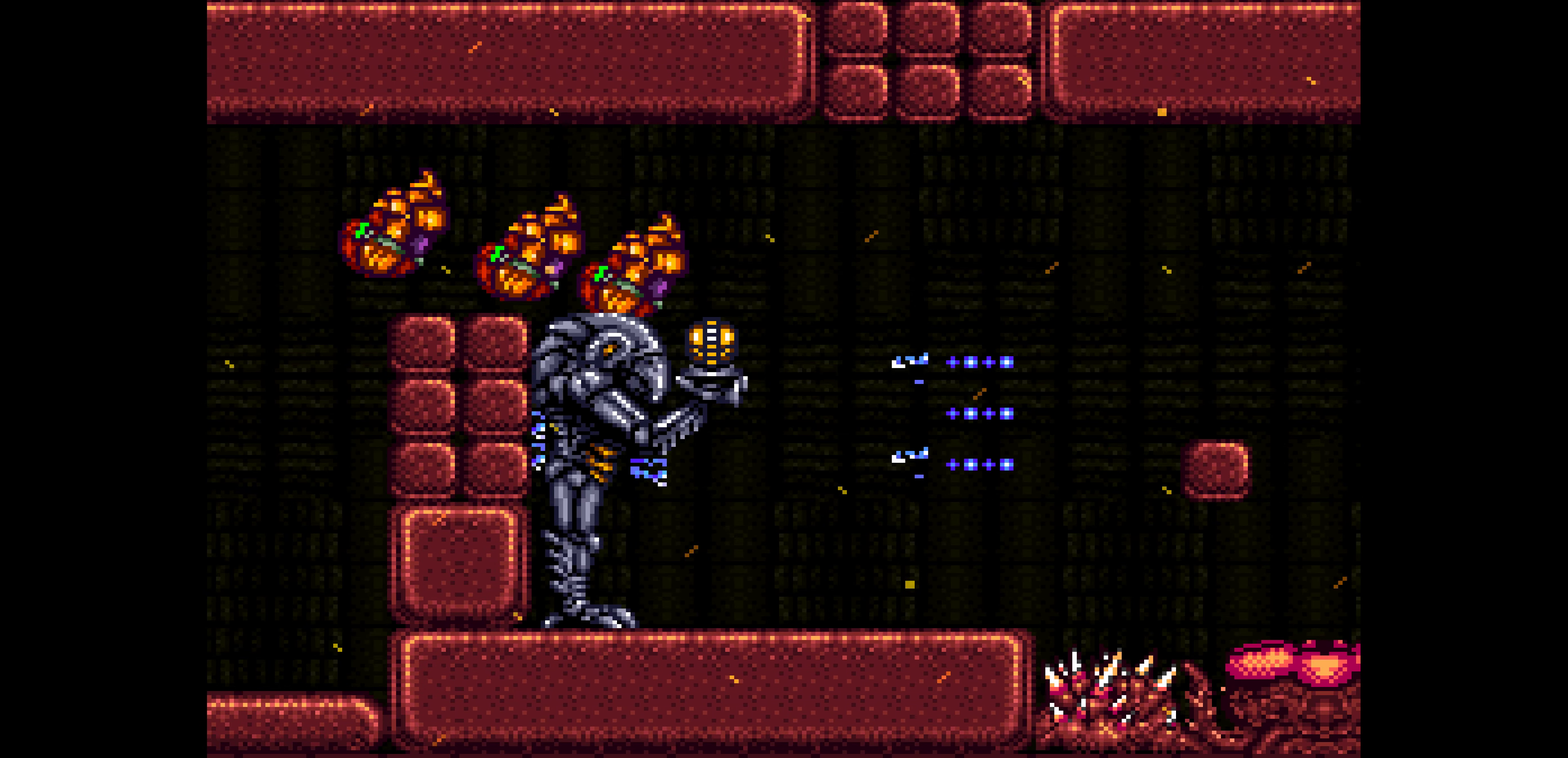
{"buttons": ["DPAD_RIGHT"]}
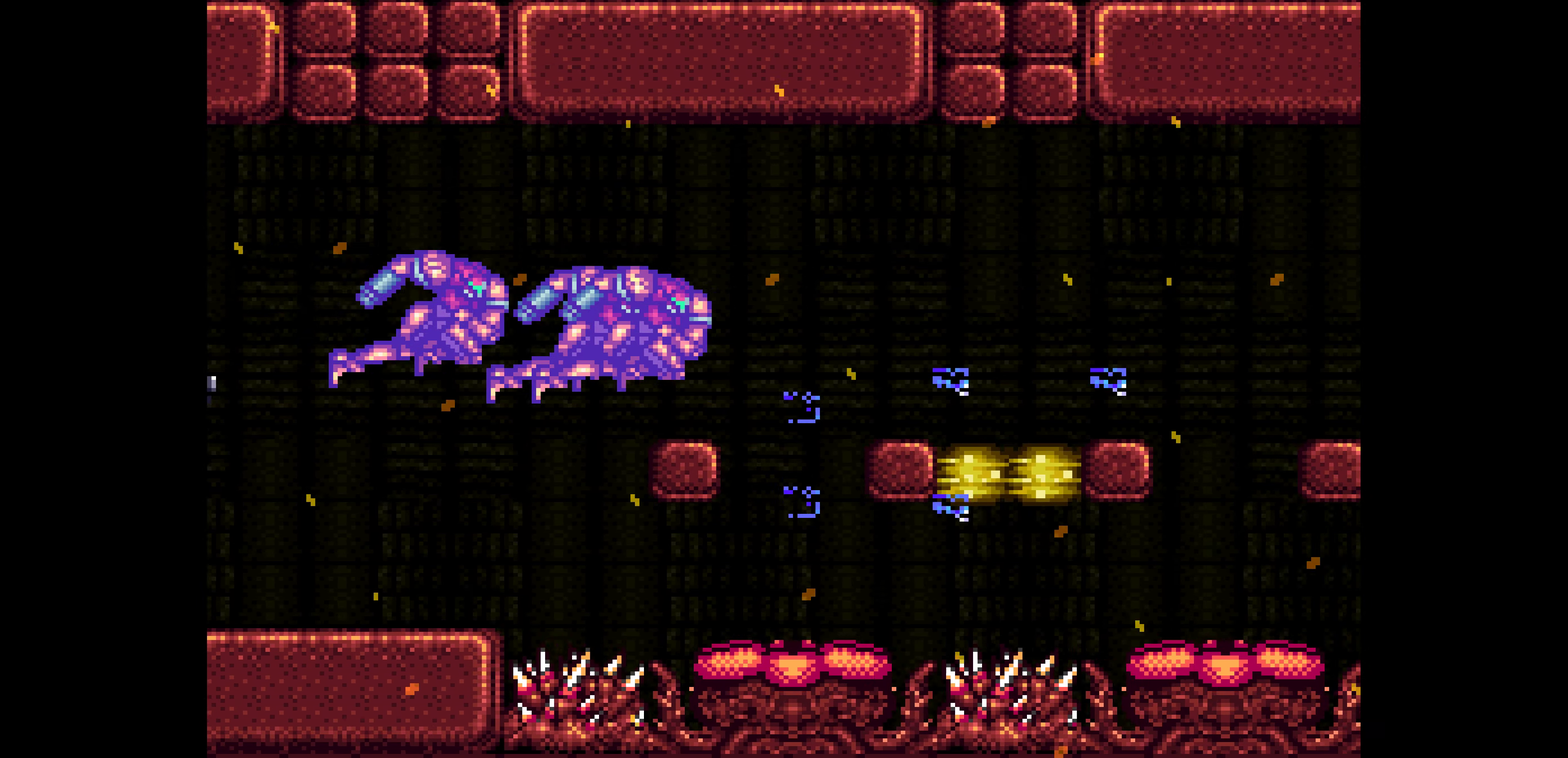
{"buttons": ["DPAD_RIGHT"]}
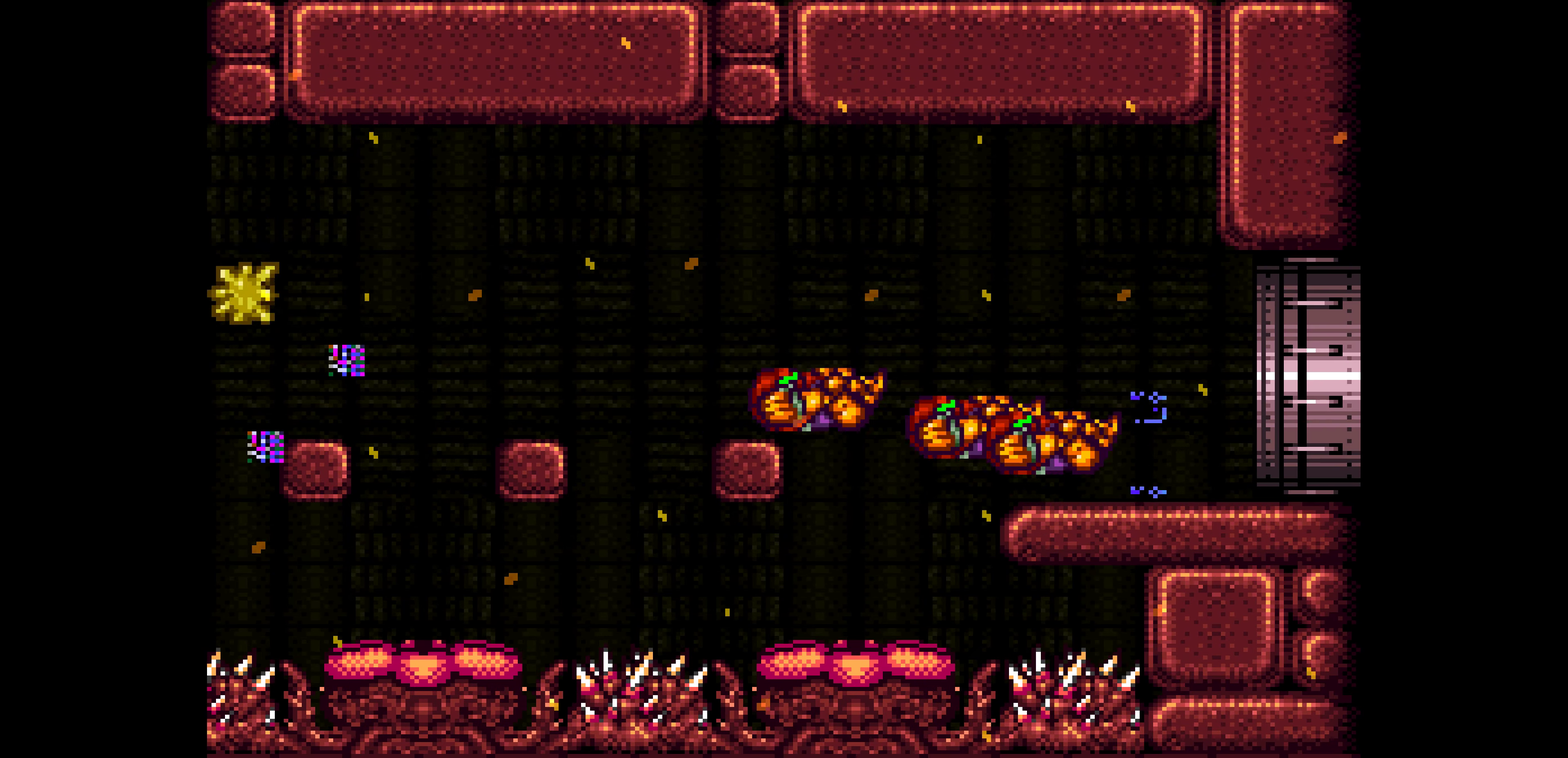
{"buttons": ["DPAD_DOWN", "DPAD_RIGHT"], "events": [[100, "DPAD_DOWN", "down"]]}
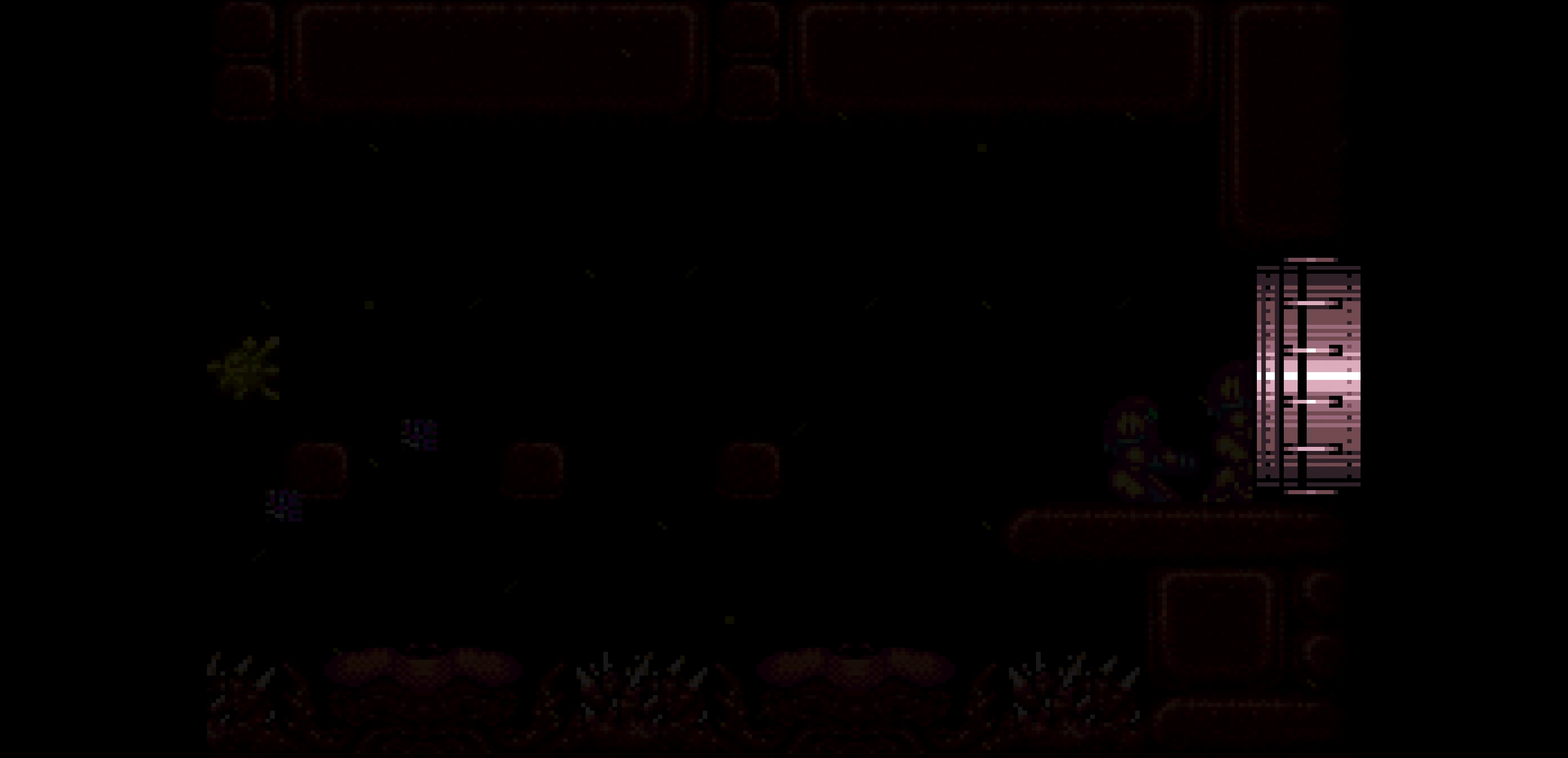
{"buttons": ["DPAD_DOWN", "DPAD_RIGHT"]}
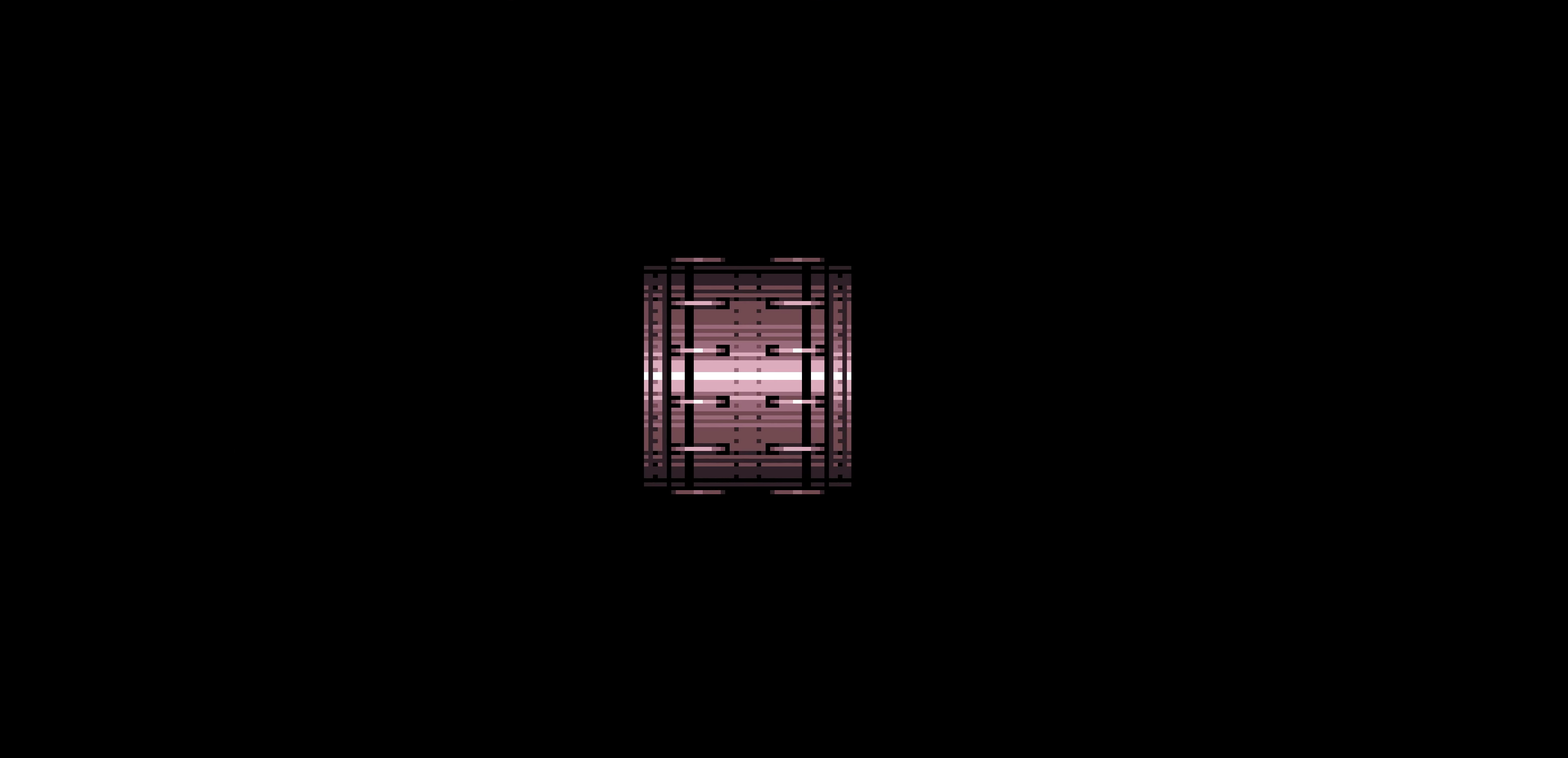
{"buttons": ["DPAD_DOWN", "DPAD_RIGHT"]}
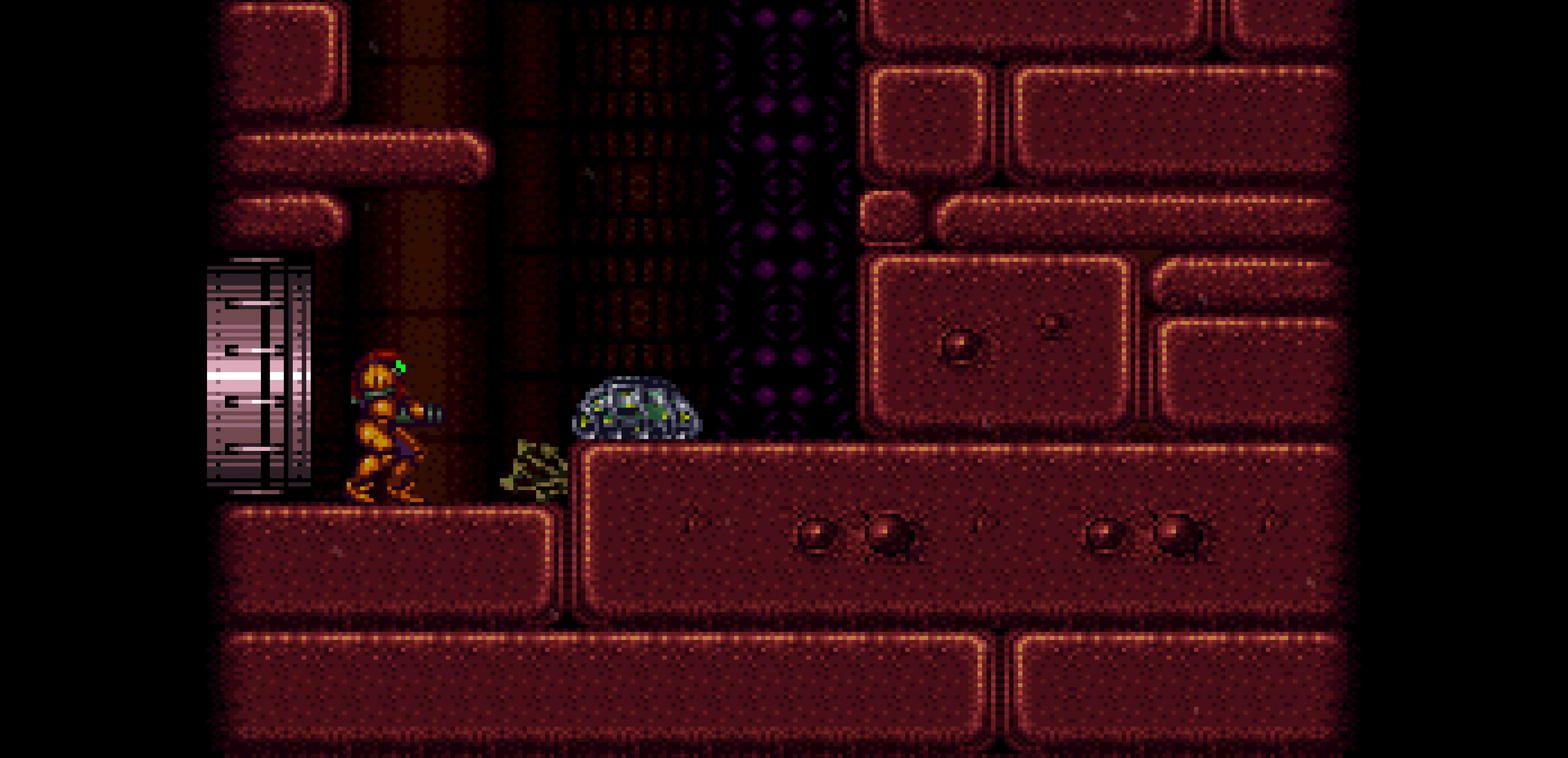
{"buttons": ["DPAD_LEFT"], "events": [[166, "DPAD_DOWN", "up"], [250, "DPAD_LEFT", "down"], [250, "DPAD_RIGHT", "up"], [266, "DPAD_LEFT", "up"], [400, "DPAD_RIGHT", "down"], [450, "DPAD_LEFT", "down"], [450, "DPAD_RIGHT", "up"]]}
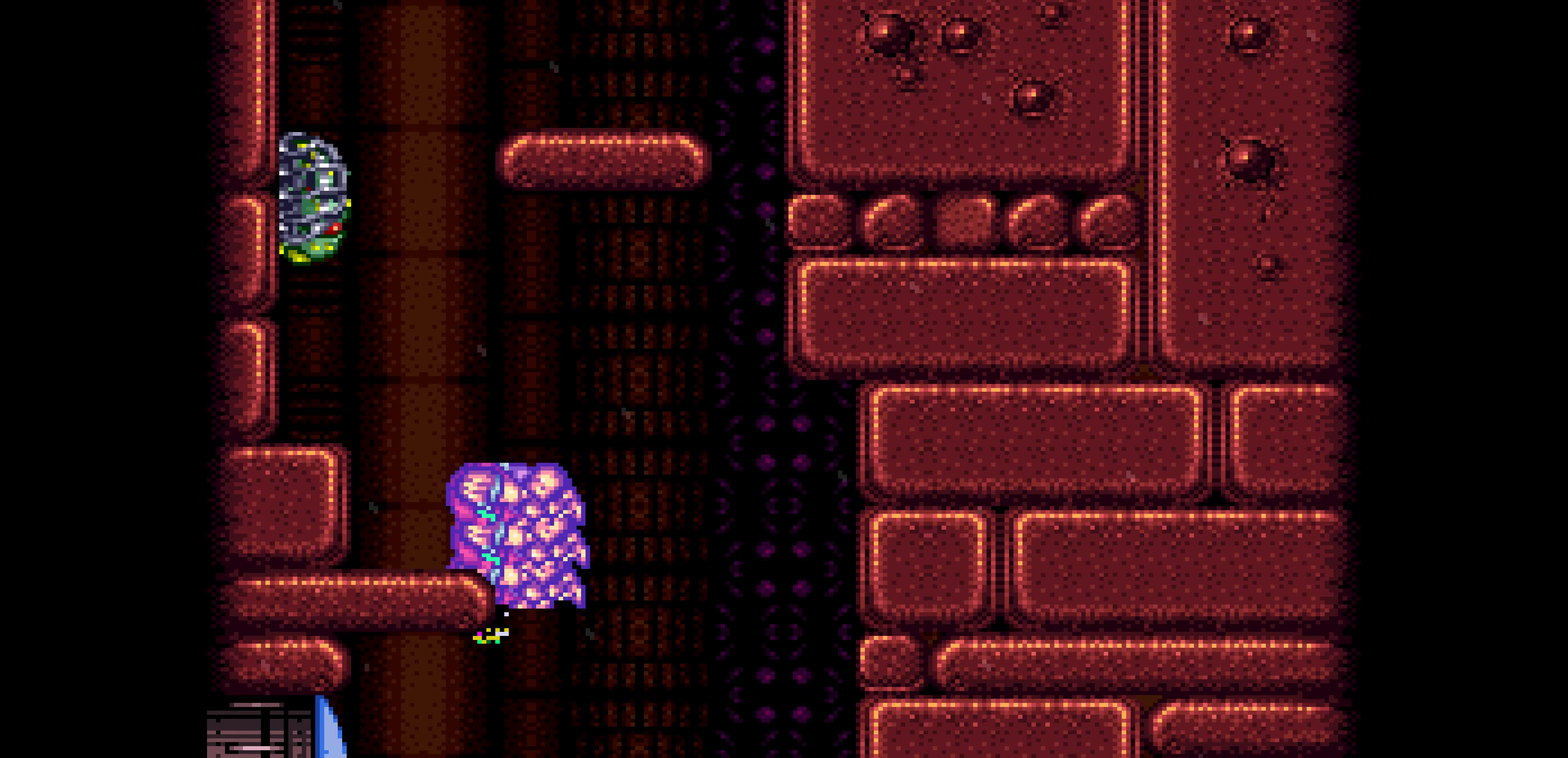
{"buttons": [], "events": [[16, "DPAD_LEFT", "up"], [100, "DPAD_RIGHT", "down"], [116, "DPAD_RIGHT", "up"]]}
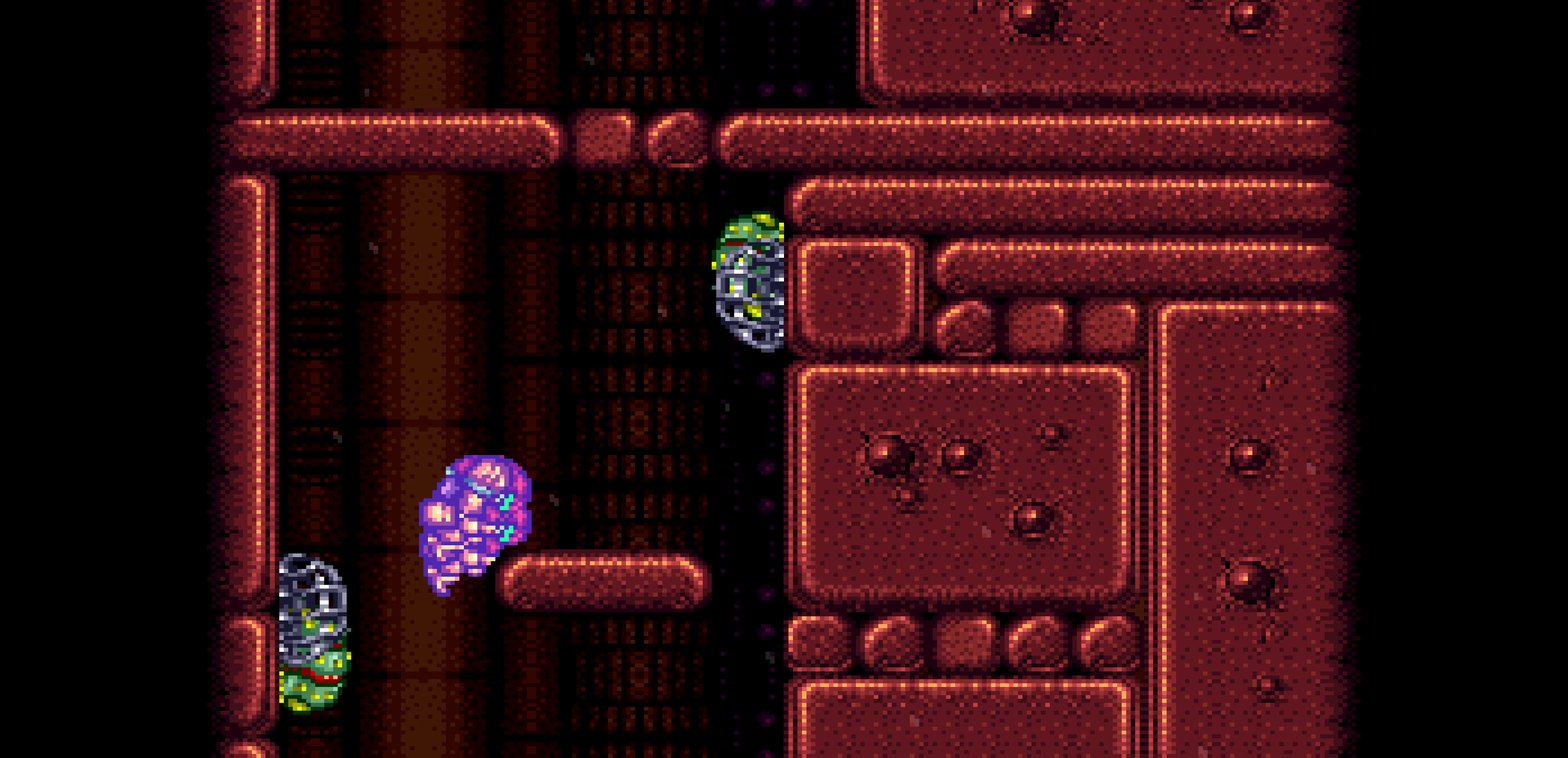
{"buttons": ["DPAD_RIGHT"], "events": [[16, "DPAD_RIGHT", "down"], [183, "DPAD_UP", "down"], [233, "DPAD_RIGHT", "up"], [300, "DPAD_RIGHT", "down"], [300, "DPAD_UP", "up"]]}
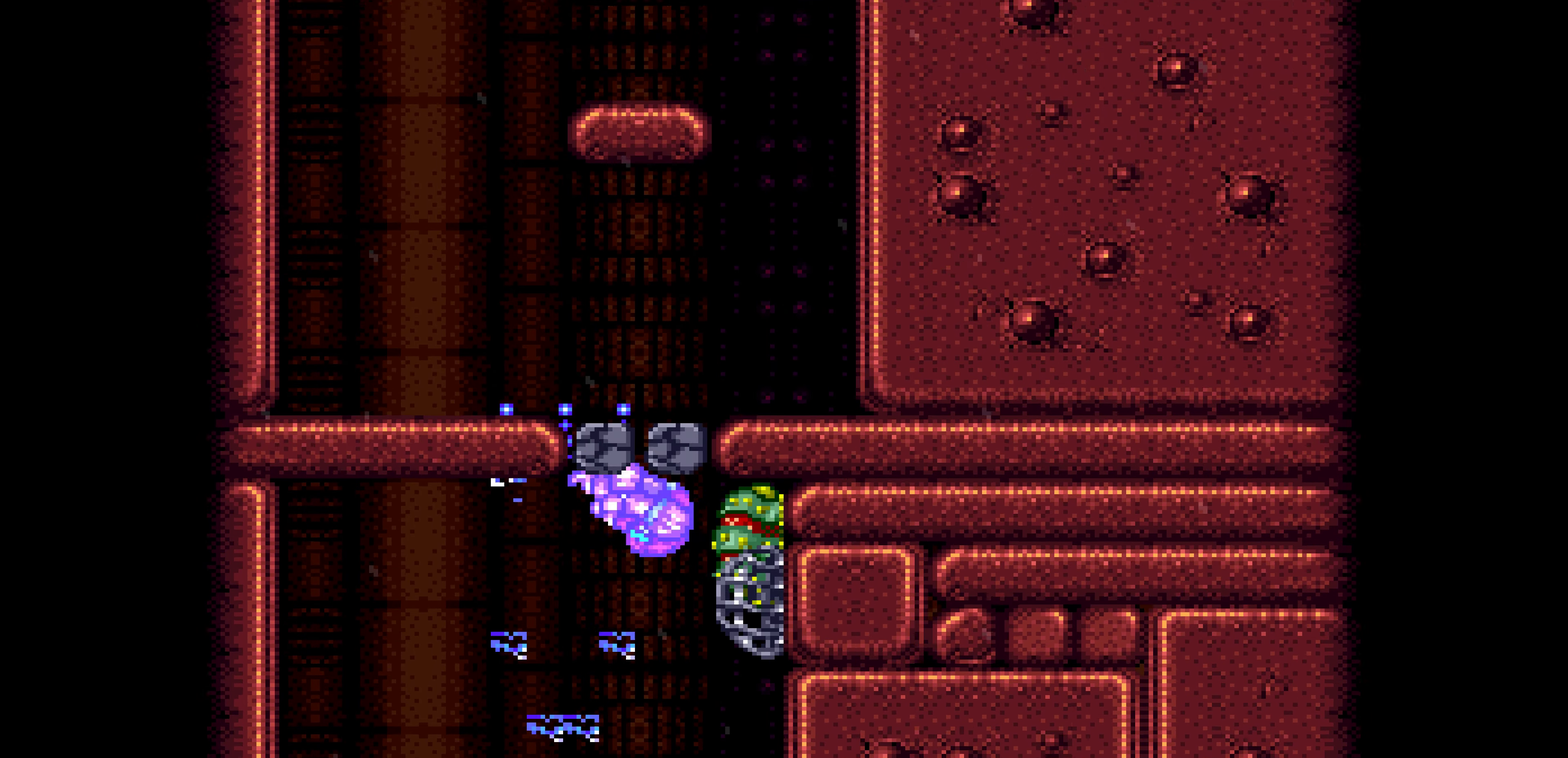
{"buttons": ["DPAD_LEFT"], "events": [[83, "DPAD_RIGHT", "up"], [283, "DPAD_LEFT", "down"]]}
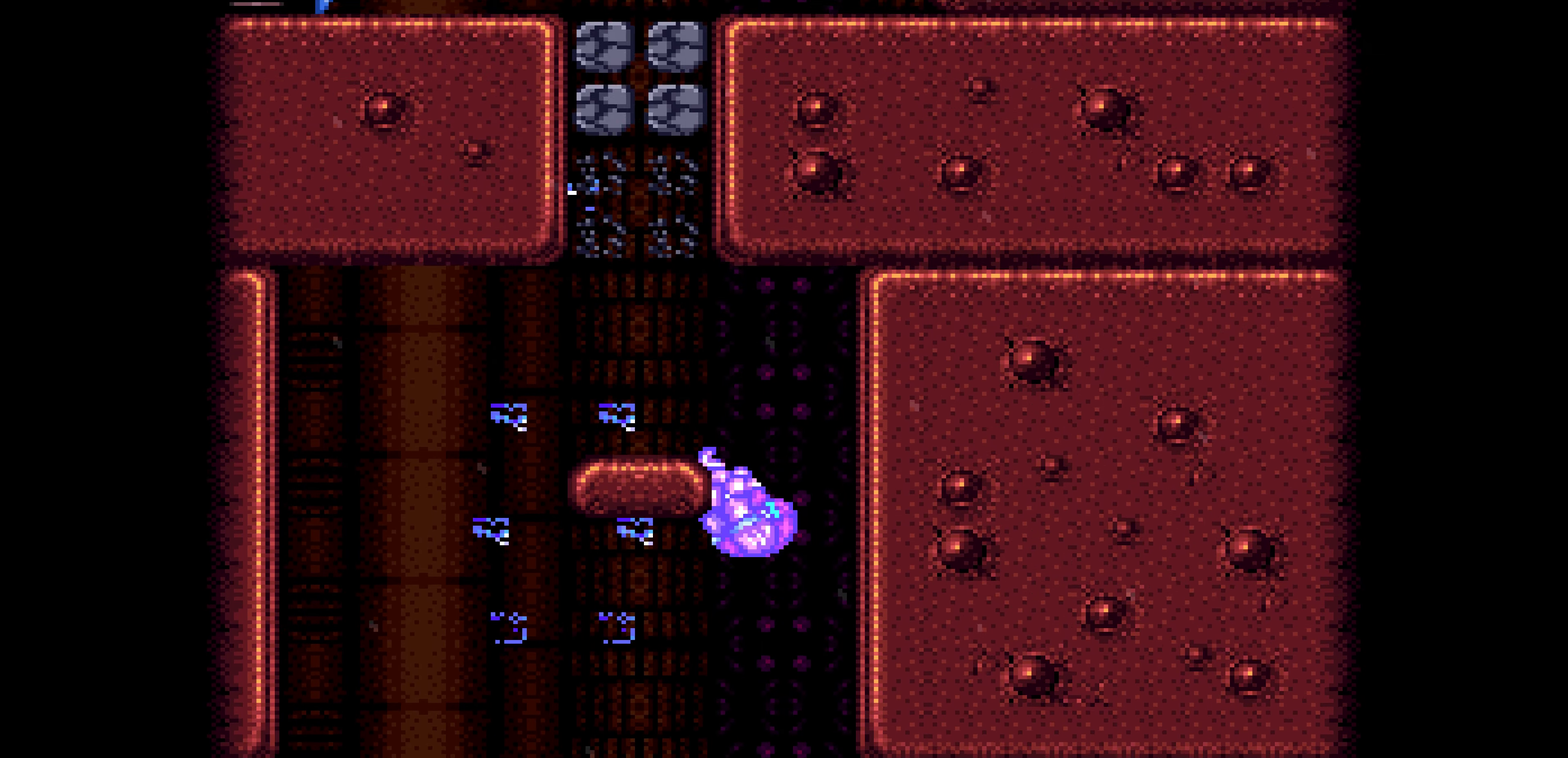
{"buttons": ["DPAD_RIGHT"], "events": [[66, "DPAD_LEFT", "up"], [66, "DPAD_RIGHT", "down"], [116, "DPAD_LEFT", "down"], [116, "DPAD_RIGHT", "up"], [233, "DPAD_LEFT", "up"], [266, "DPAD_RIGHT", "down"], [283, "DPAD_RIGHT", "up"], [316, "DPAD_UP", "down"], [400, "DPAD_RIGHT", "down"], [400, "DPAD_UP", "up"]]}
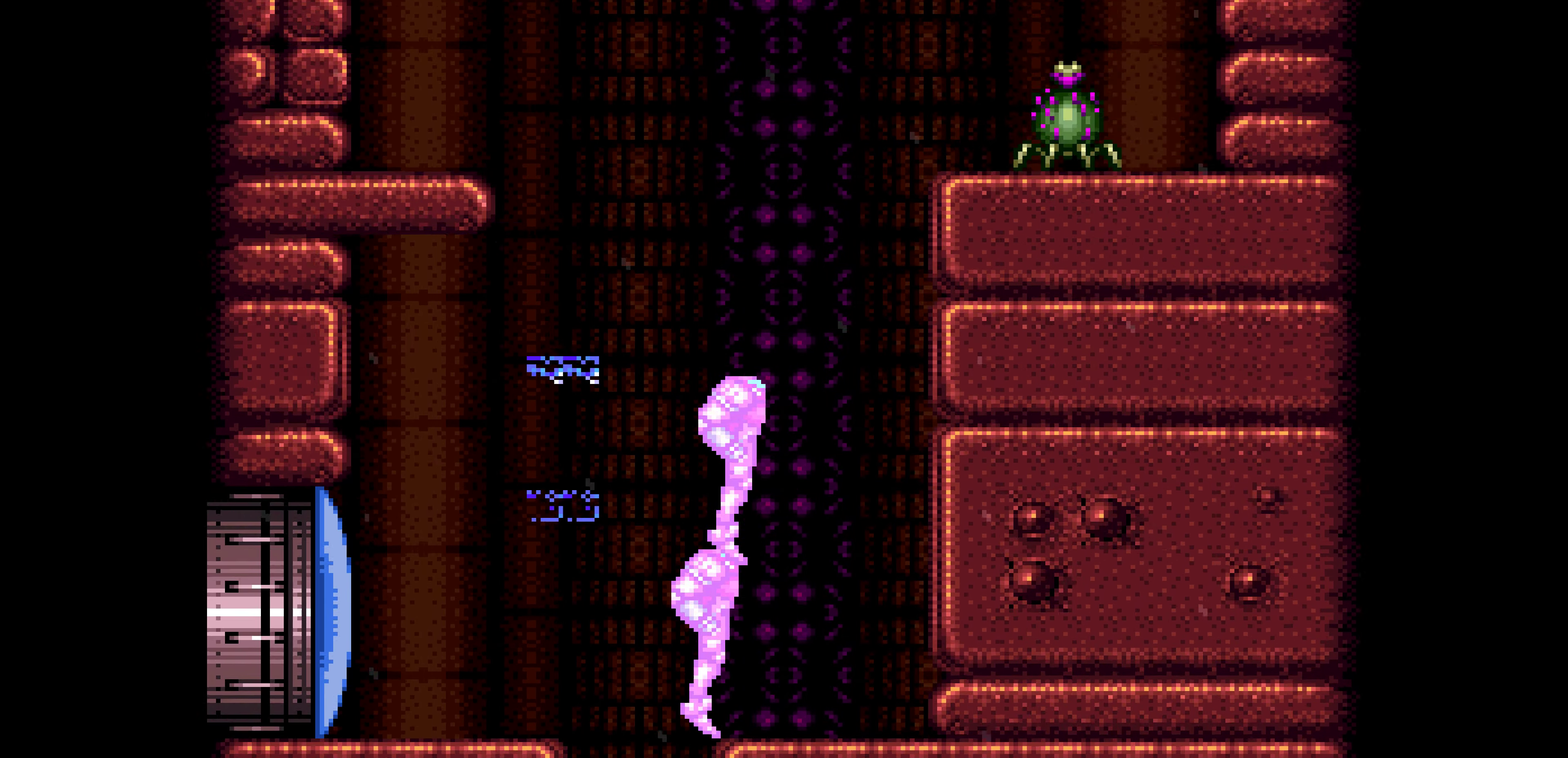
{"buttons": ["DPAD_RIGHT"]}
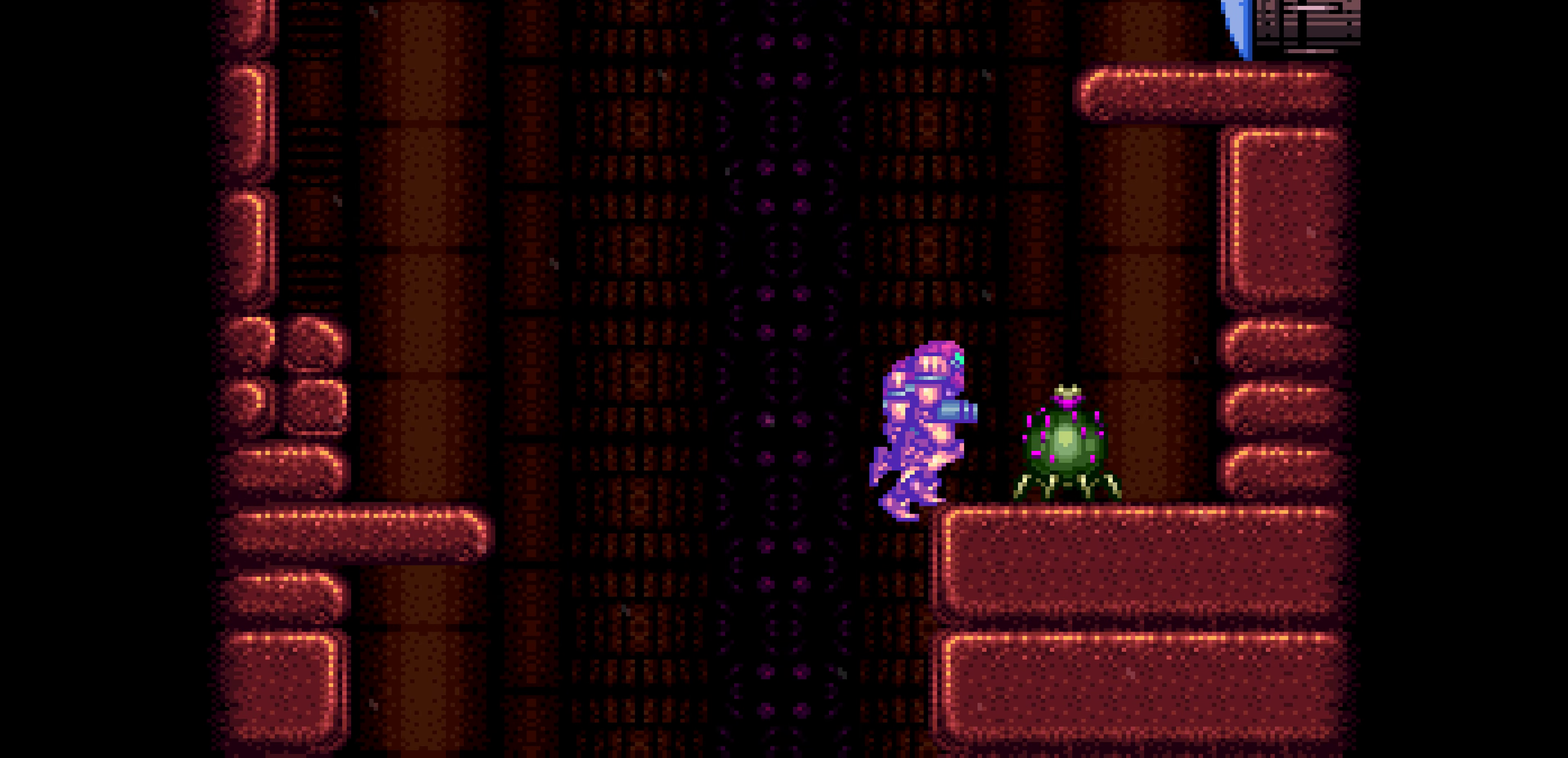
{"buttons": ["DPAD_UP"], "events": [[50, "L1", "down"], [200, "DPAD_DOWN", "down"], [200, "DPAD_RIGHT", "up"], [200, "L1", "up"], [216, "DPAD_DOWN", "up"], [216, "DPAD_RIGHT", "down"], [283, "DPAD_RIGHT", "up"], [283, "SELECT", "down"], [300, "SELECT", "up"], [333, "DPAD_UP", "down"]]}
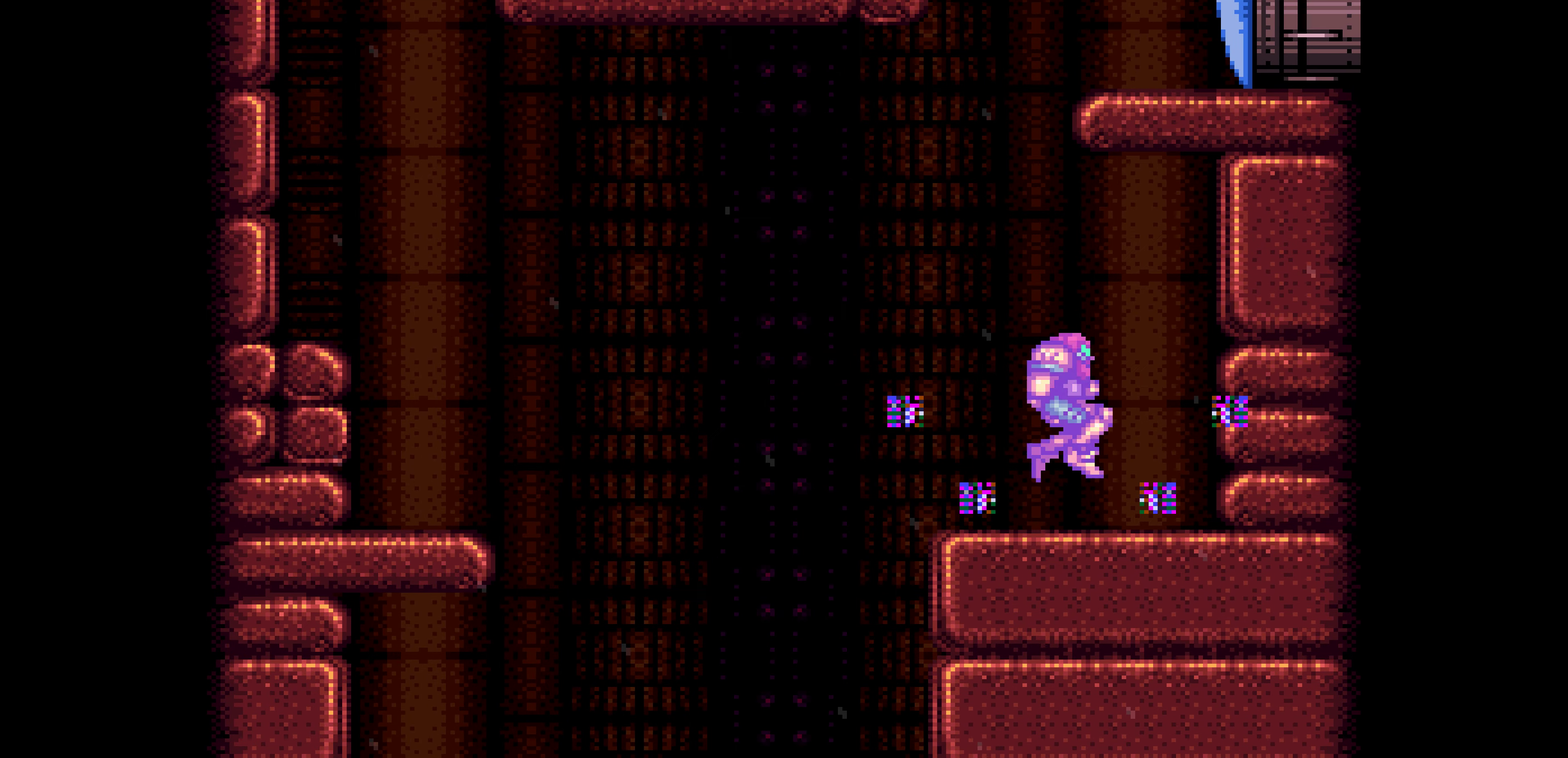
{"buttons": ["DPAD_LEFT"], "events": [[250, "DPAD_LEFT", "down"], [250, "DPAD_UP", "up"], [267, "SELECT", "down"], [283, "SELECT", "up"]]}
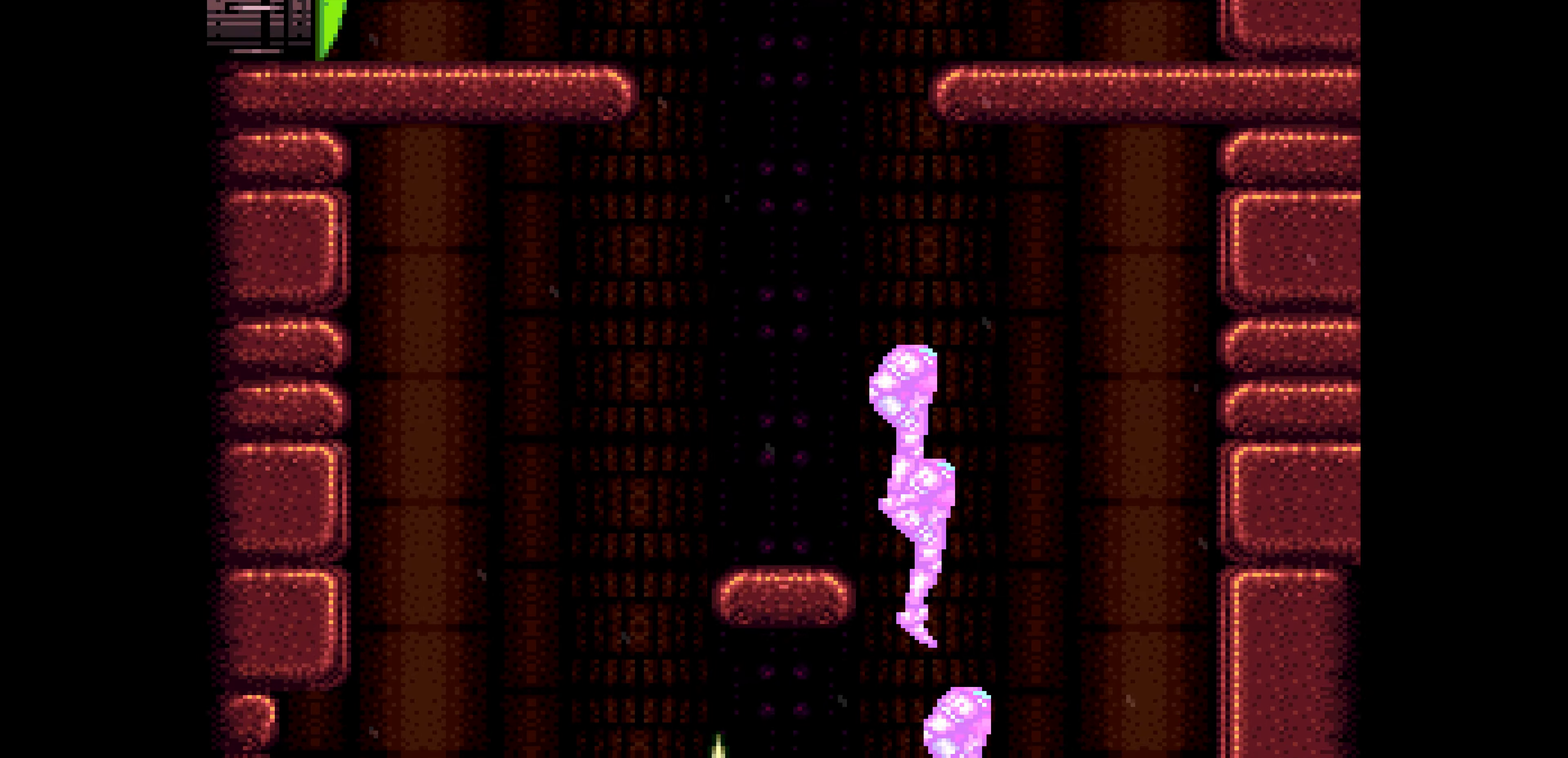
{"buttons": ["DPAD_LEFT"]}